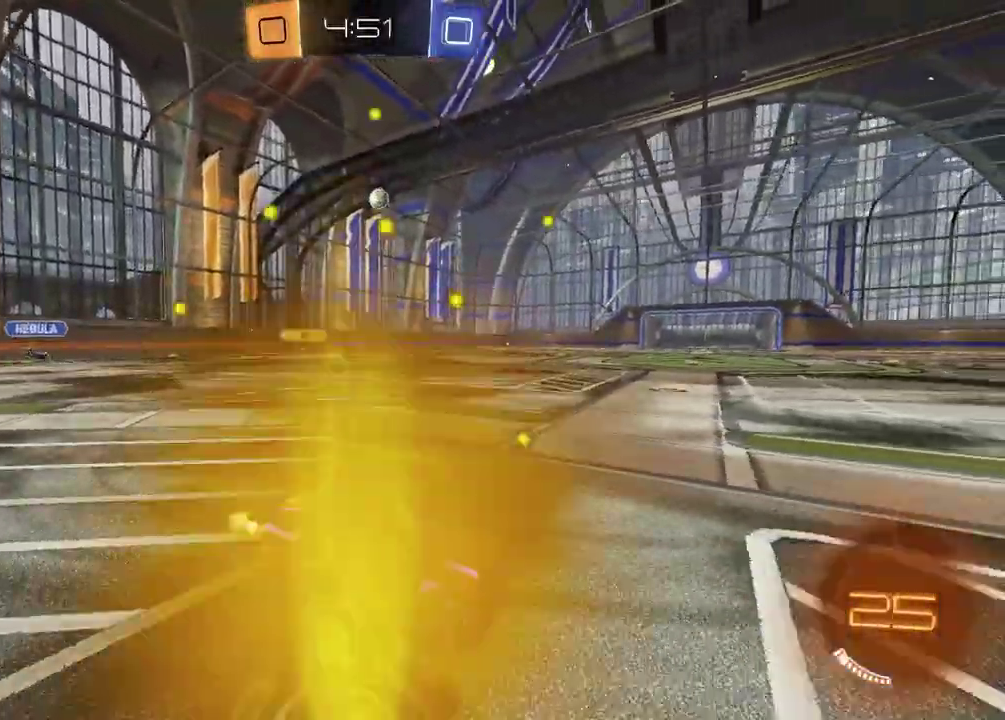
Gameplay with a controller (PlayStation layout); each line is a JSON object with the inputs held at the frame after it. "events" lists button and stick changes between this image and that frame as [ms after this image, input, new state], when the widget could be followed in between. Not read: CROSS L1 R1.
{"buttons": ["R2"], "left_stick": "left", "right_stick": "center", "events": []}
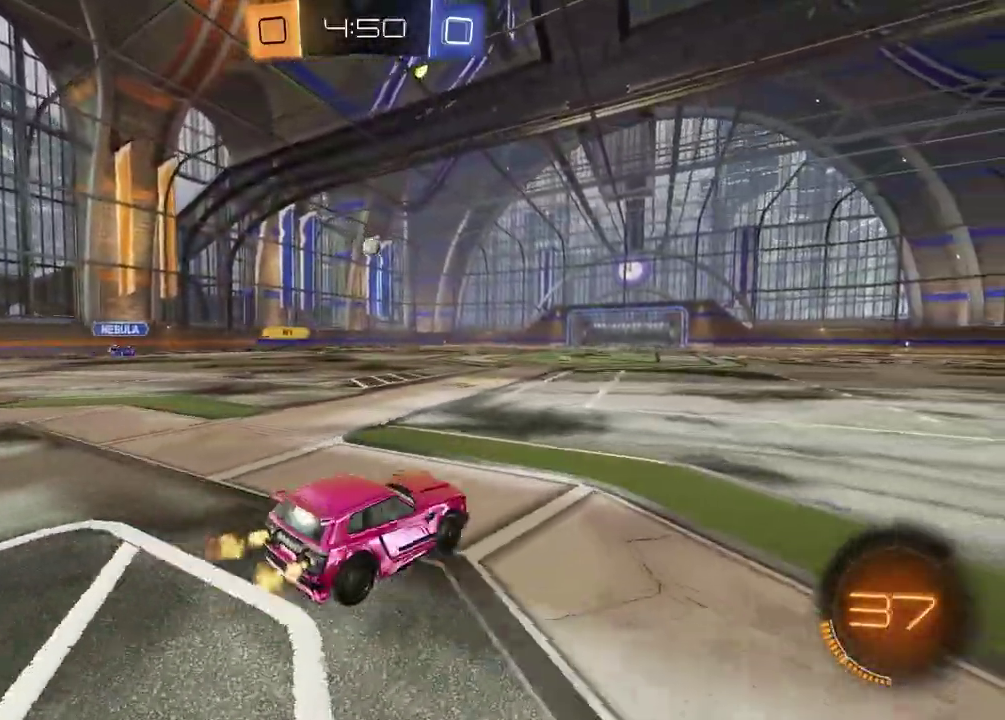
{"buttons": ["R2"], "left_stick": "up-right", "right_stick": "center", "events": [[267, "left_stick", "center"], [450, "left_stick", "up-right"]]}
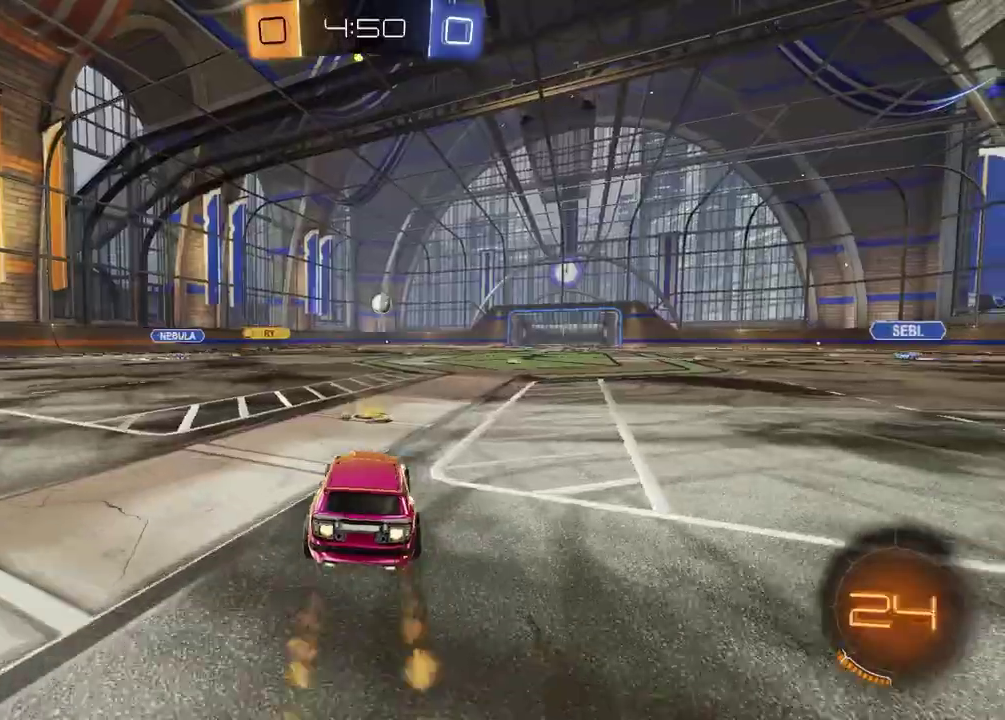
{"buttons": ["R2"], "left_stick": "center", "right_stick": "center", "events": [[183, "left_stick", "center"]]}
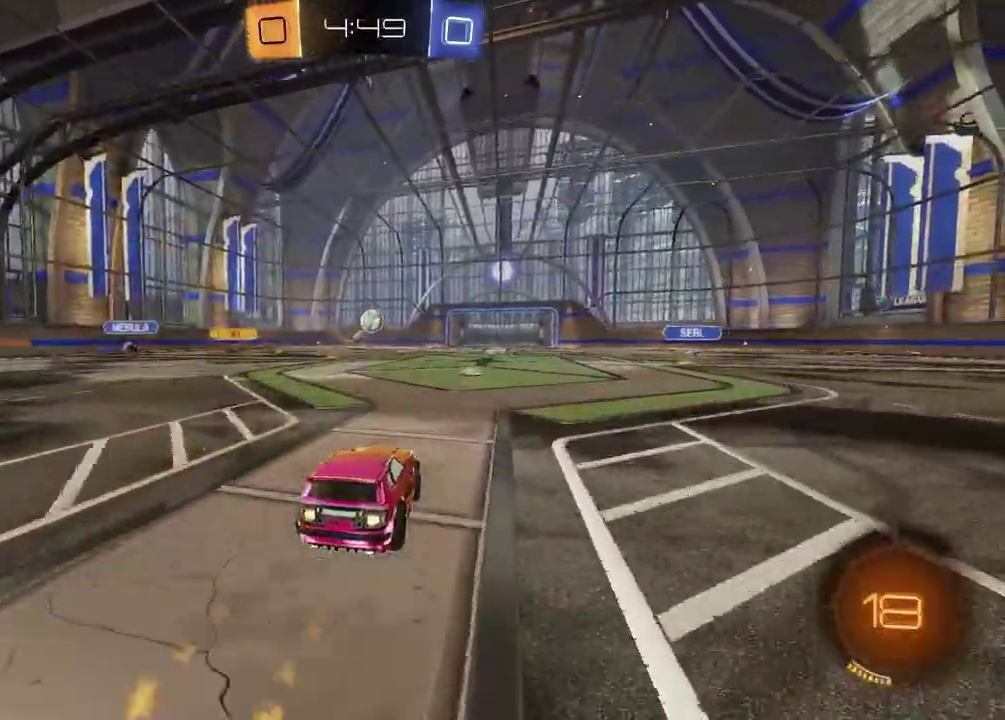
{"buttons": ["R2"], "left_stick": "center", "right_stick": "center", "events": [[100, "left_stick", "right"], [183, "left_stick", "center"]]}
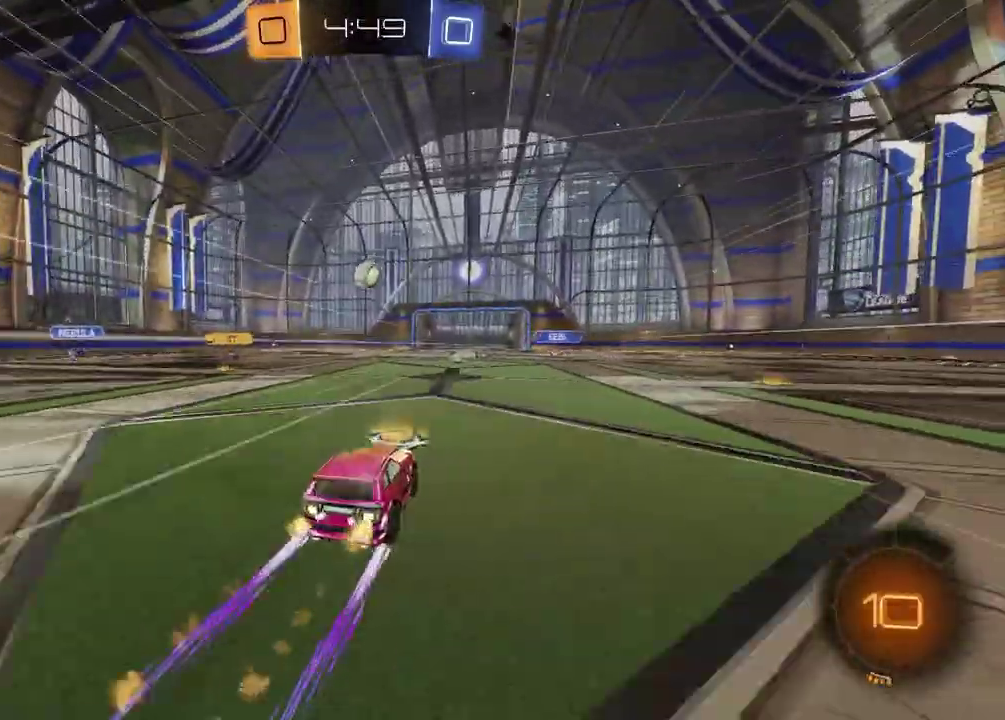
{"buttons": [], "left_stick": "center", "right_stick": "center", "events": [[333, "left_stick", "up-right"], [383, "R2", "up"], [417, "left_stick", "center"]]}
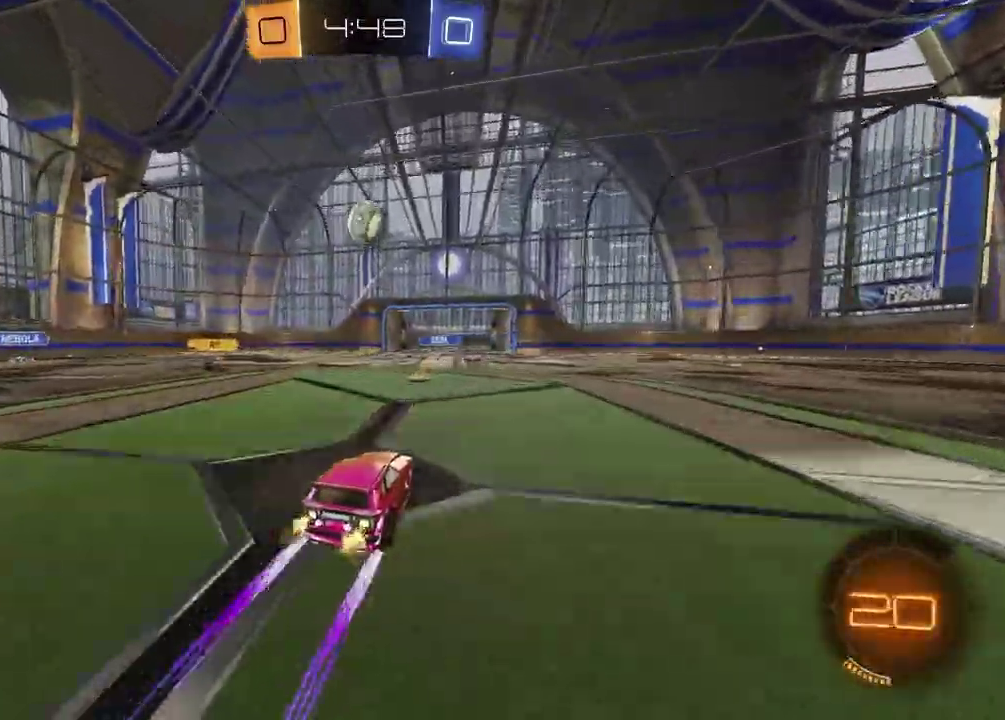
{"buttons": ["R2"], "left_stick": "center", "right_stick": "center", "events": [[83, "left_stick", "right"], [117, "L2", "down"], [267, "L2", "up"], [300, "left_stick", "center"], [350, "left_stick", "left"], [383, "R2", "down"], [450, "left_stick", "center"]]}
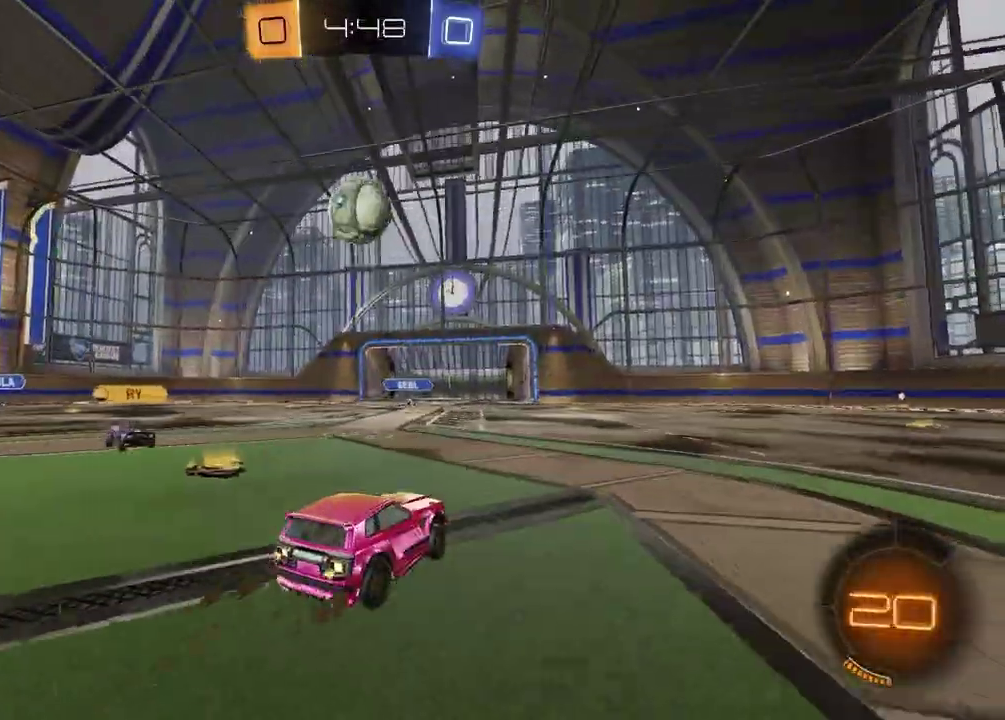
{"buttons": ["R2"], "left_stick": "right", "right_stick": "center", "events": [[217, "left_stick", "down"], [400, "left_stick", "right"]]}
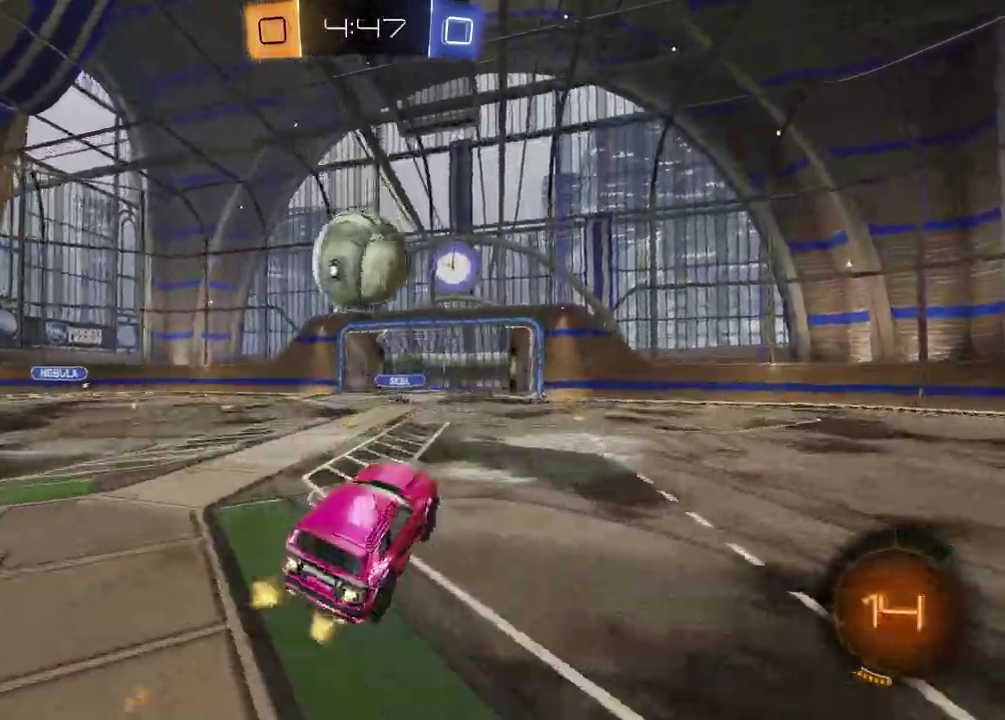
{"buttons": ["R2"], "left_stick": "down", "right_stick": "center", "events": [[17, "left_stick", "up-right"], [83, "left_stick", "center"], [167, "left_stick", "down-right"], [333, "TRIANGLE", "down"], [333, "left_stick", "down"], [433, "TRIANGLE", "up"]]}
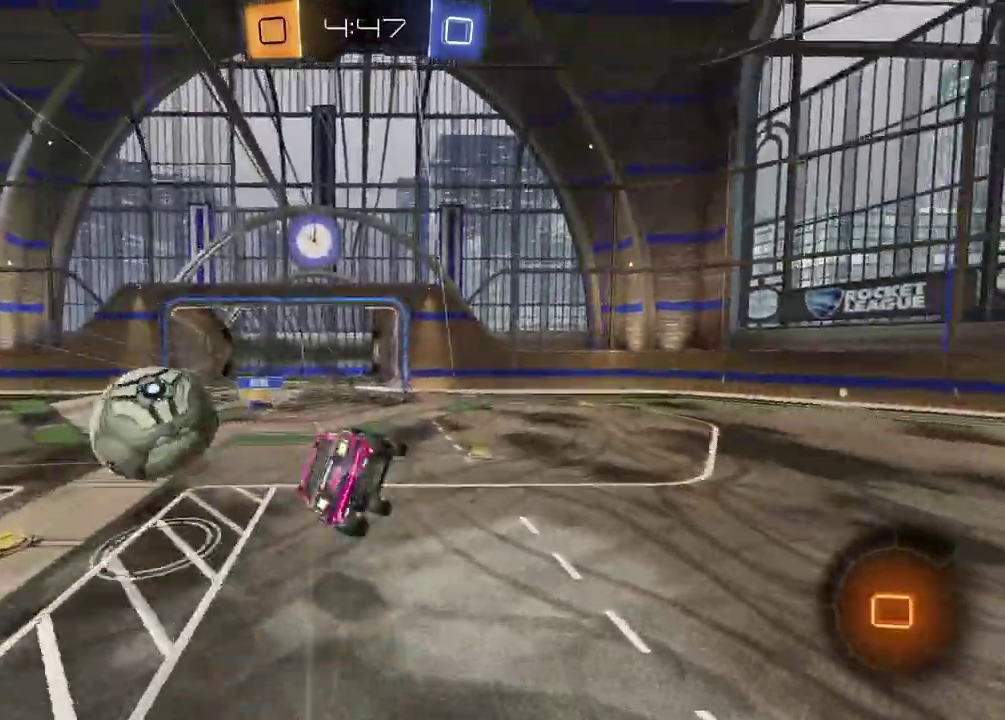
{"buttons": [], "left_stick": "left", "right_stick": "center", "events": [[17, "left_stick", "up-left"], [100, "left_stick", "down-right"], [250, "TRIANGLE", "down"], [333, "left_stick", "down-left"], [383, "TRIANGLE", "up"], [433, "R2", "up"], [467, "left_stick", "left"]]}
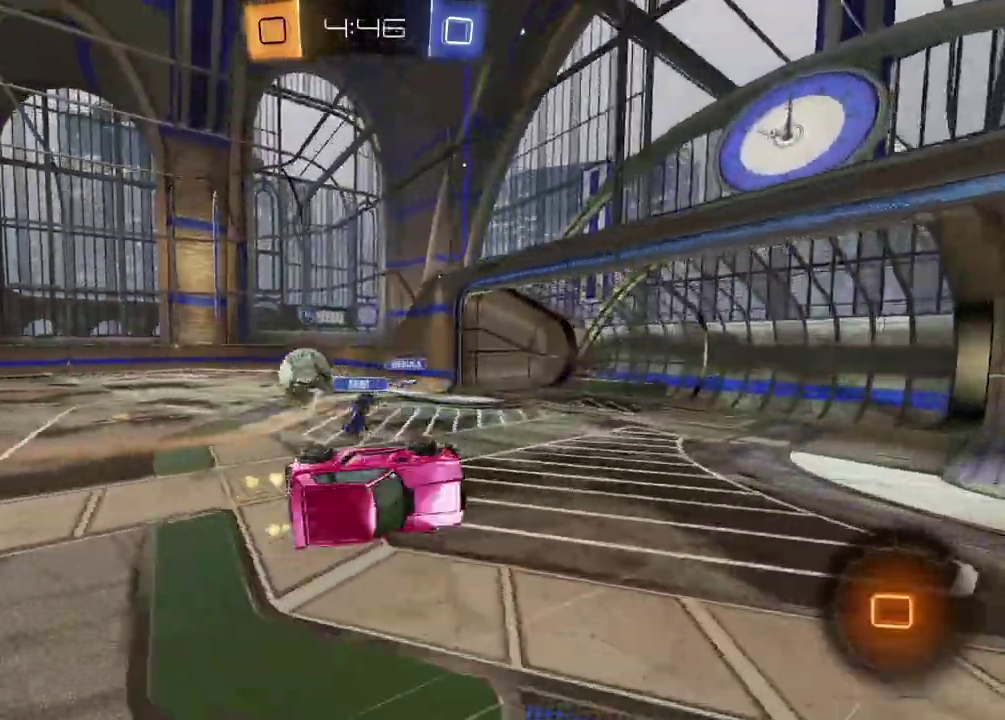
{"buttons": ["R2"], "left_stick": "right", "right_stick": "center", "events": [[50, "left_stick", "center"], [183, "R2", "down"], [183, "left_stick", "right"]]}
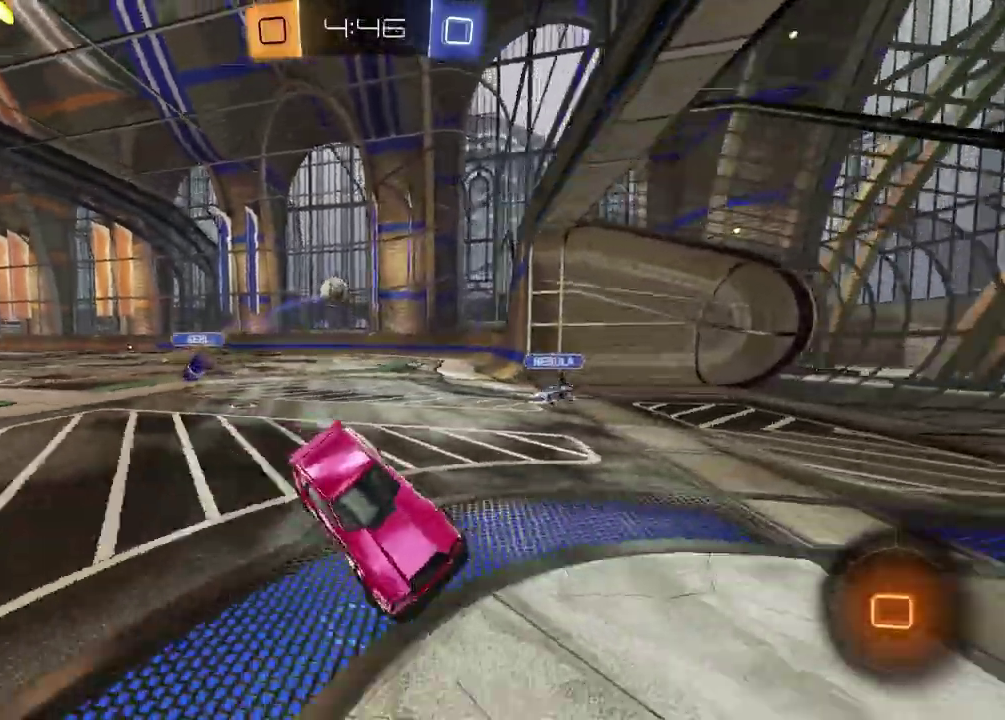
{"buttons": ["R2"], "left_stick": "right", "right_stick": "center", "events": []}
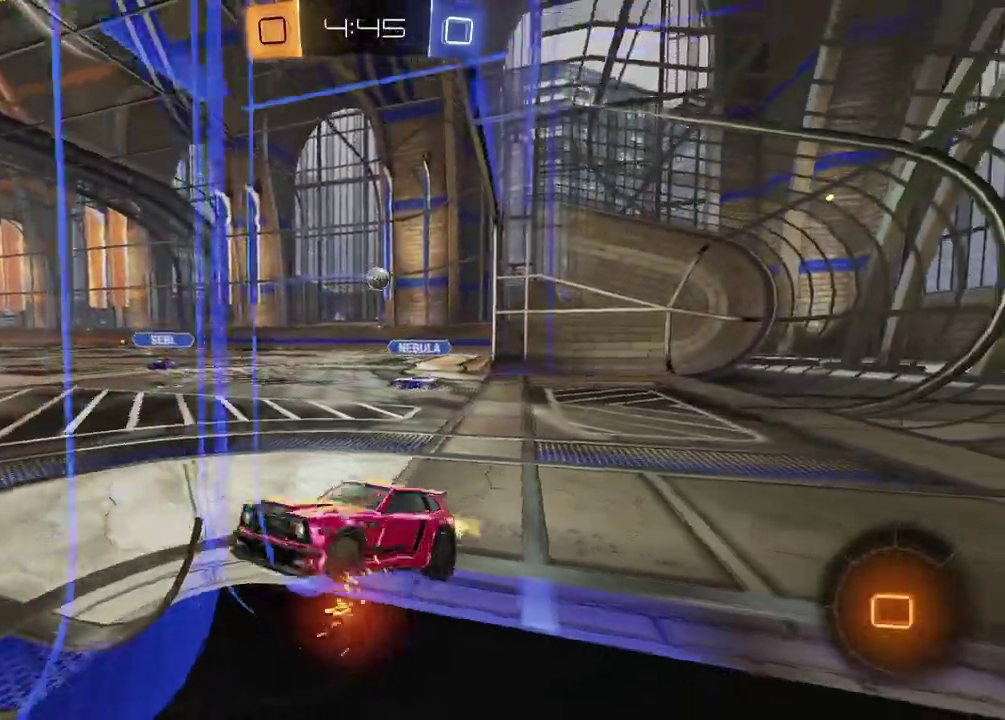
{"buttons": [], "left_stick": "left", "right_stick": "center", "events": [[150, "TRIANGLE", "down"], [250, "TRIANGLE", "up"], [283, "left_stick", "center"], [333, "R2", "up"], [333, "left_stick", "left"]]}